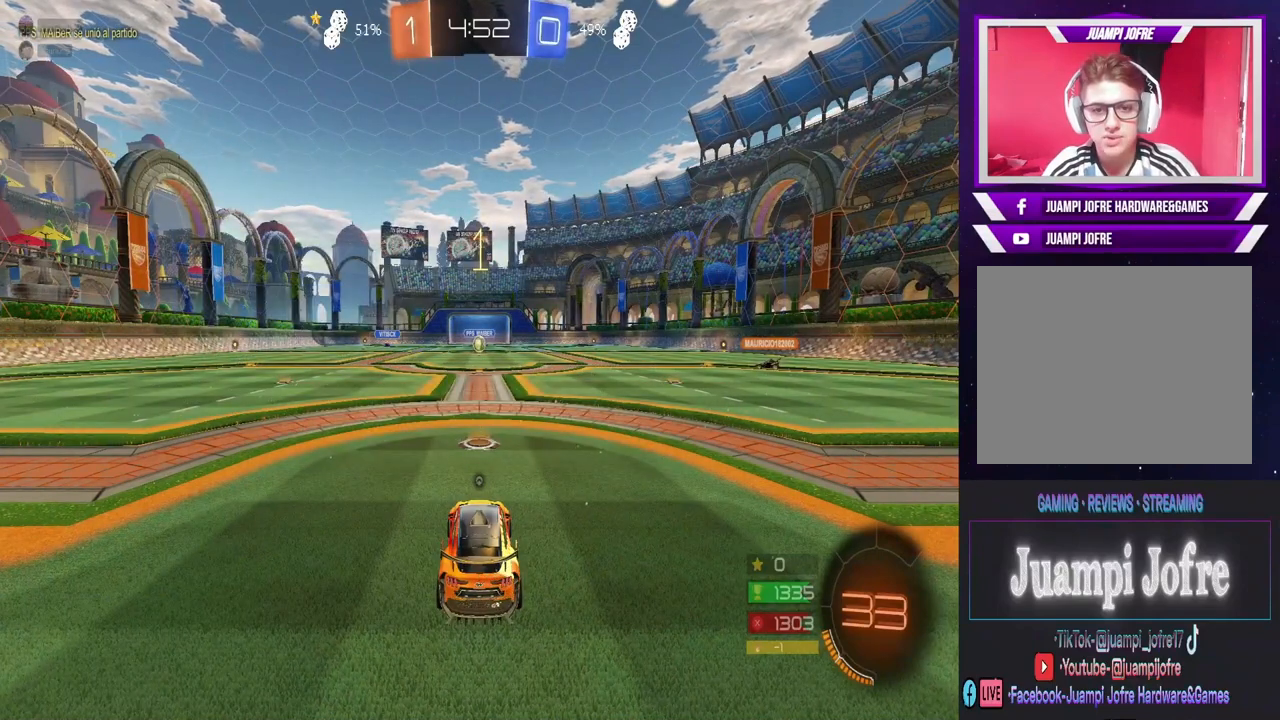
Gameplay with a controller (PlayStation layout); each line is a JSON object with the inputs held at the frame after it (dt_ms = milliseconds from this image to that frame). "events" lists button and stick changes between this image and that frame as [ms after this image, input, new state], when the widget could be followed in between.
{"dt_ms": 500, "buttons": ["CIRCLE", "R2"], "left_stick": "center", "right_stick": "center", "events": []}
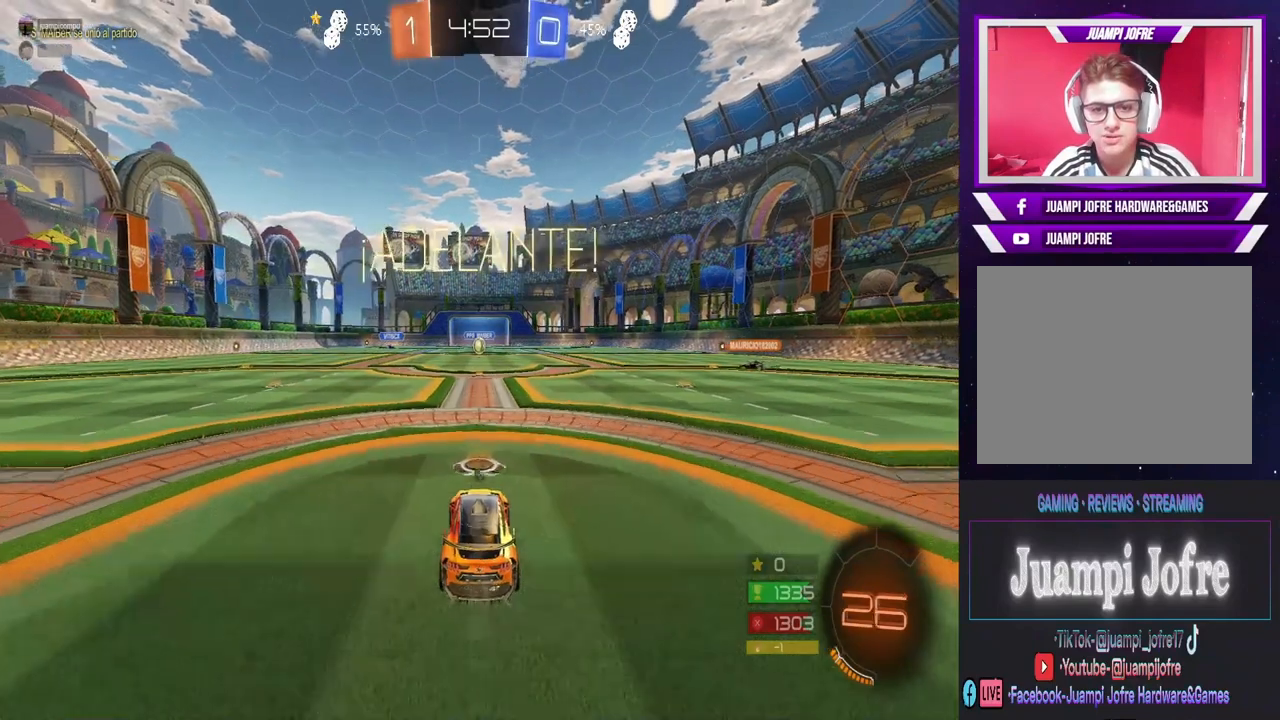
{"dt_ms": 500, "buttons": ["R2"], "left_stick": "center", "right_stick": "center", "events": [[433, "CIRCLE", "up"]]}
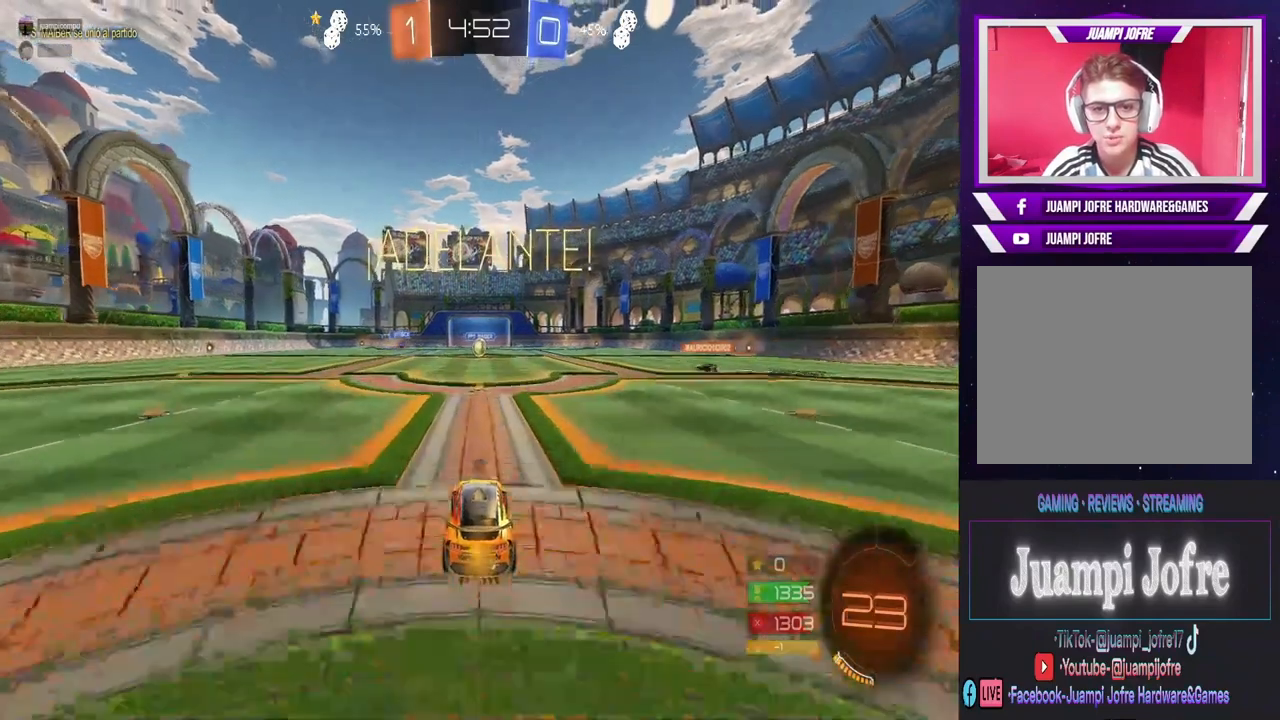
{"dt_ms": 500, "buttons": ["R2"], "left_stick": "right", "right_stick": "center", "events": [[67, "TRIANGLE", "down"], [167, "TRIANGLE", "up"], [333, "left_stick", "right"]]}
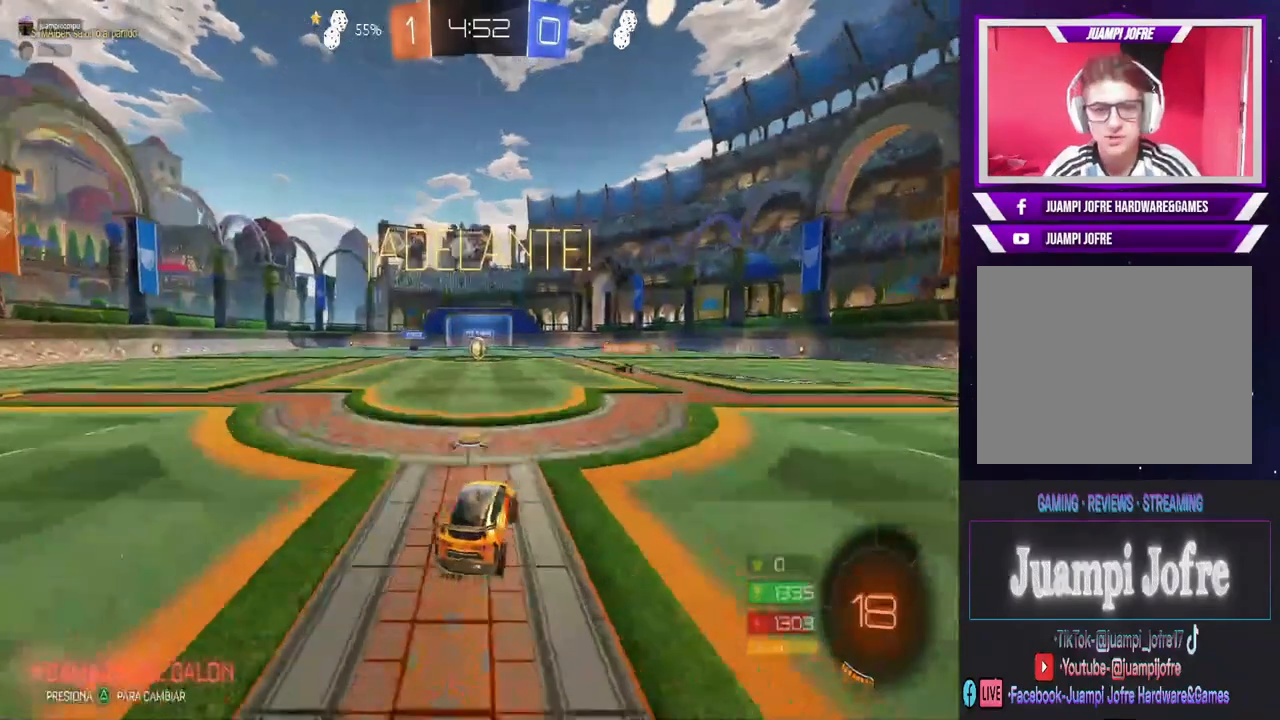
{"dt_ms": 500, "buttons": ["R2"], "left_stick": "center", "right_stick": "center", "events": [[33, "left_stick", "left"], [167, "left_stick", "center"]]}
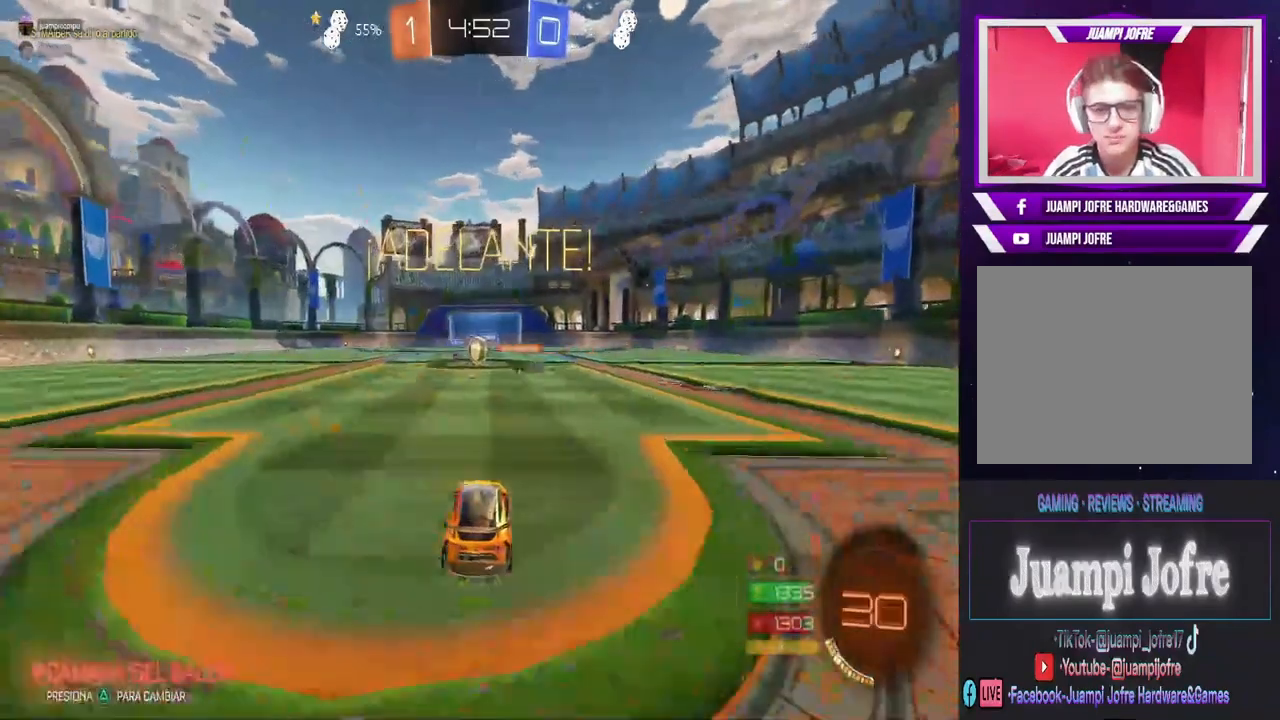
{"dt_ms": 500, "buttons": ["CIRCLE", "R2"], "left_stick": "center", "right_stick": "center", "events": [[133, "CIRCLE", "down"]]}
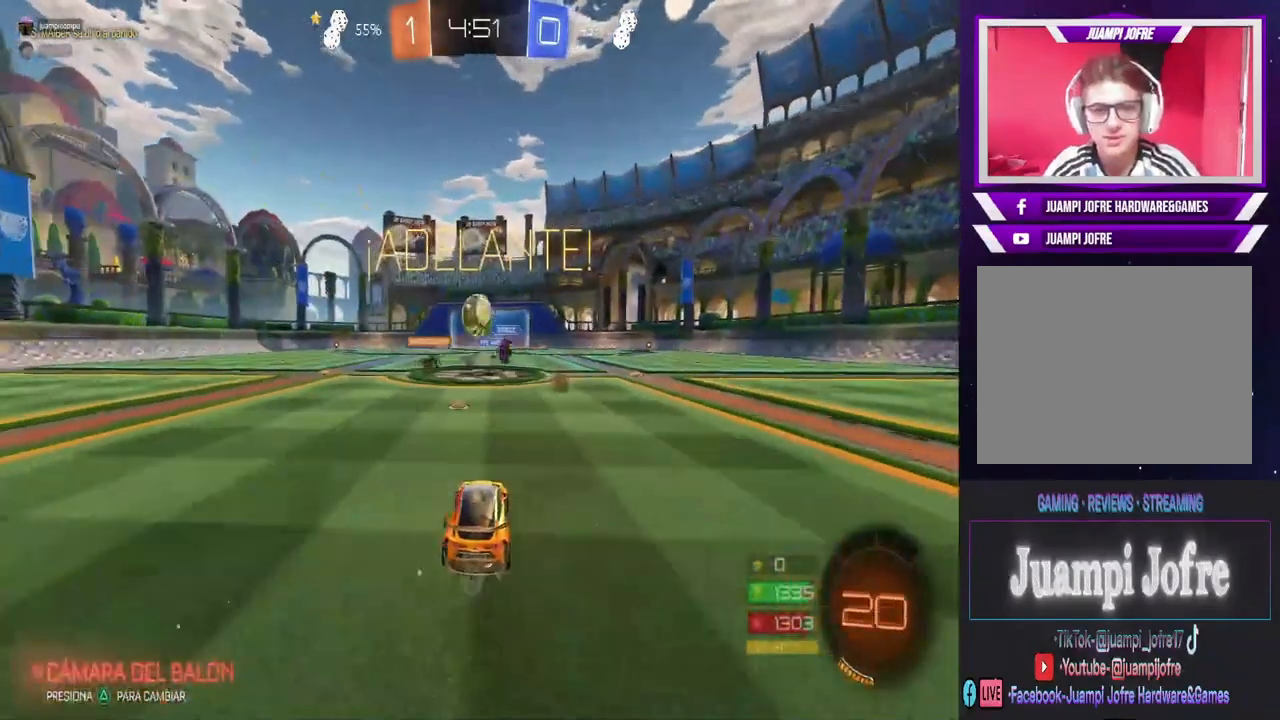
{"dt_ms": 500, "buttons": ["L2"], "left_stick": "center", "right_stick": "center", "events": [[67, "left_stick", "left"], [100, "CIRCLE", "up"], [133, "L2", "down"], [167, "R2", "up"], [167, "left_stick", "right"], [267, "left_stick", "left"], [433, "left_stick", "center"]]}
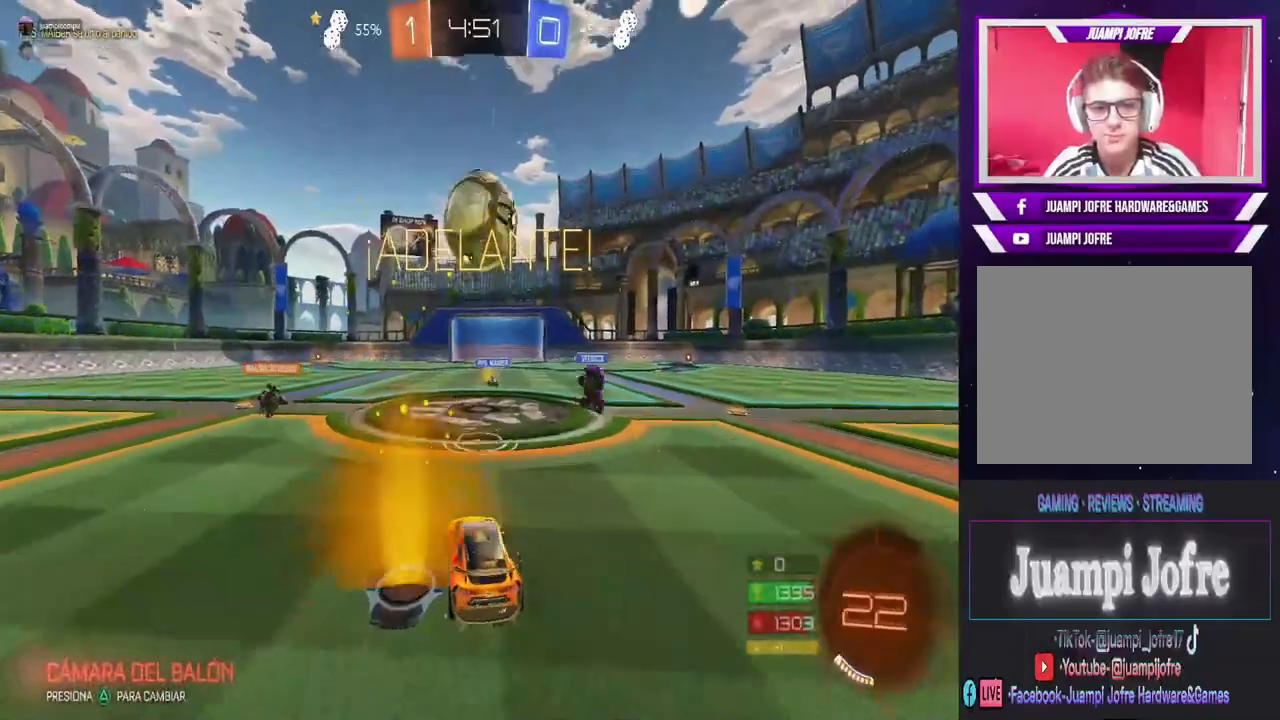
{"dt_ms": 500, "buttons": ["CIRCLE", "R2"], "left_stick": "down", "right_stick": "center", "events": [[267, "CROSS", "down"], [300, "L2", "up"], [333, "R2", "down"], [367, "left_stick", "down"], [467, "CIRCLE", "down"], [467, "CROSS", "up"]]}
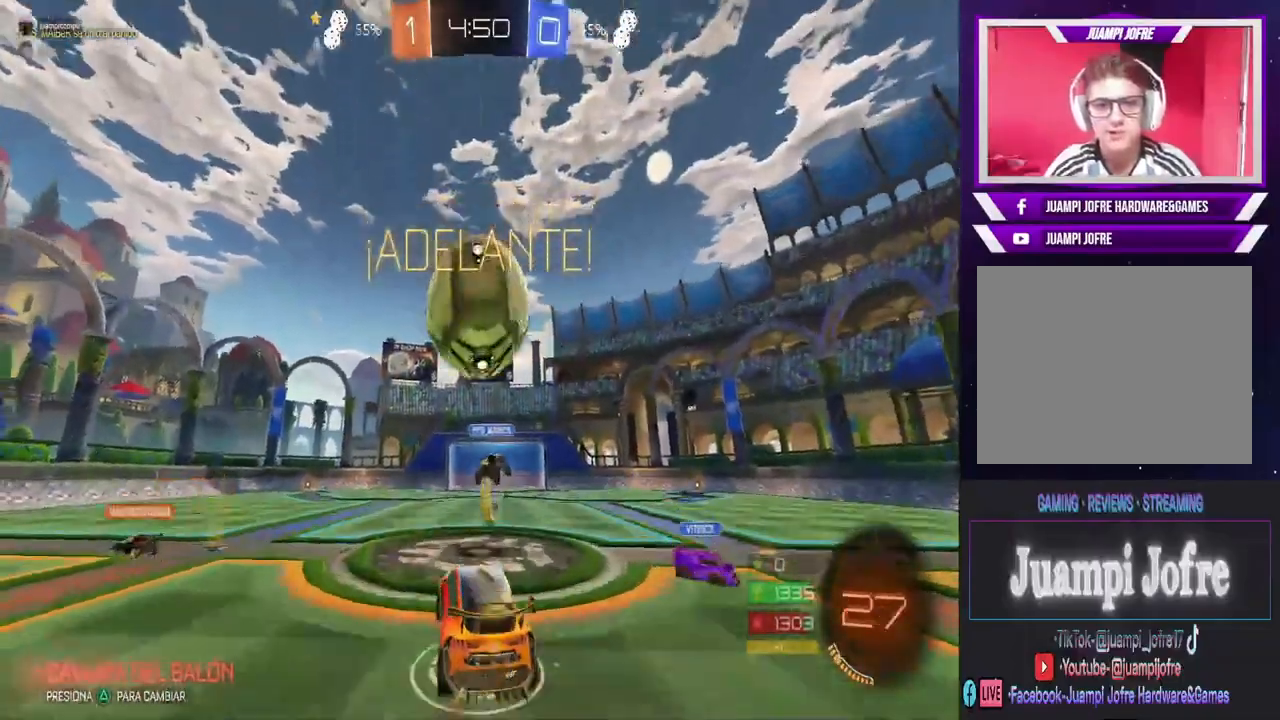
{"dt_ms": 500, "buttons": ["CIRCLE", "R2"], "left_stick": "center", "right_stick": "center", "events": [[167, "left_stick", "center"]]}
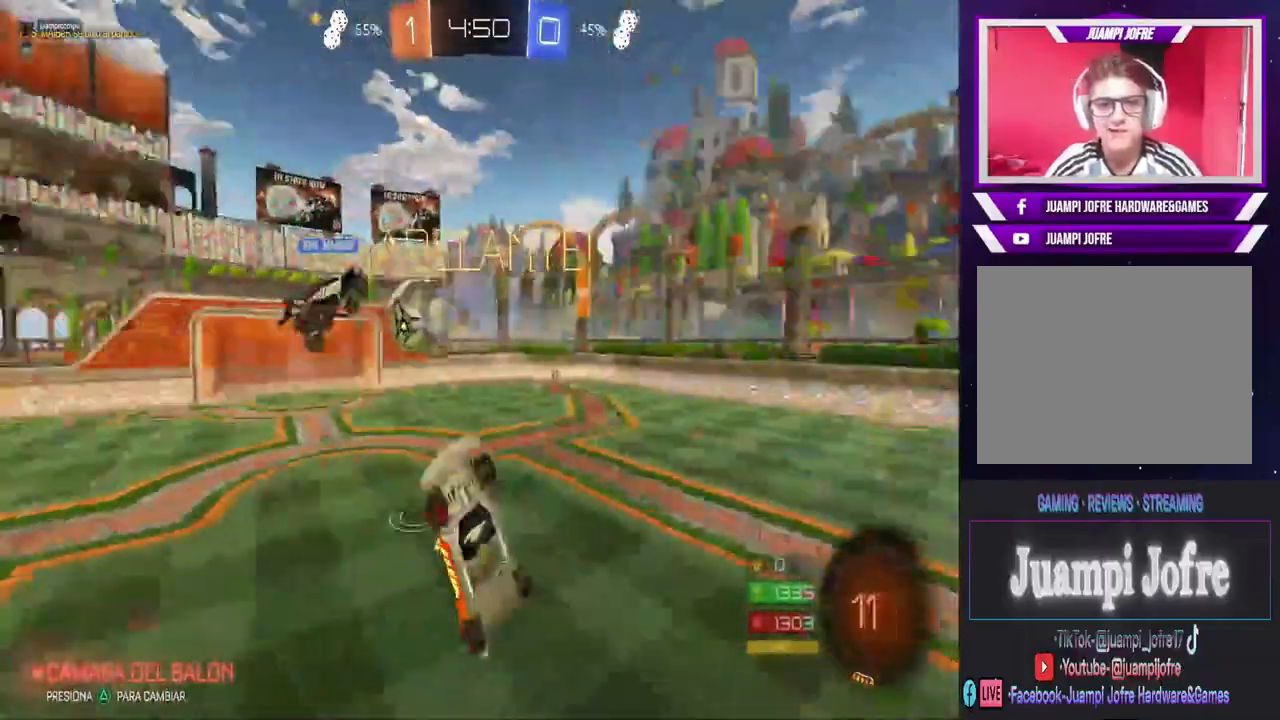
{"dt_ms": 500, "buttons": [], "left_stick": "center", "right_stick": "center", "events": [[33, "left_stick", "down-left"], [67, "CIRCLE", "up"], [133, "R2", "up"], [467, "left_stick", "center"]]}
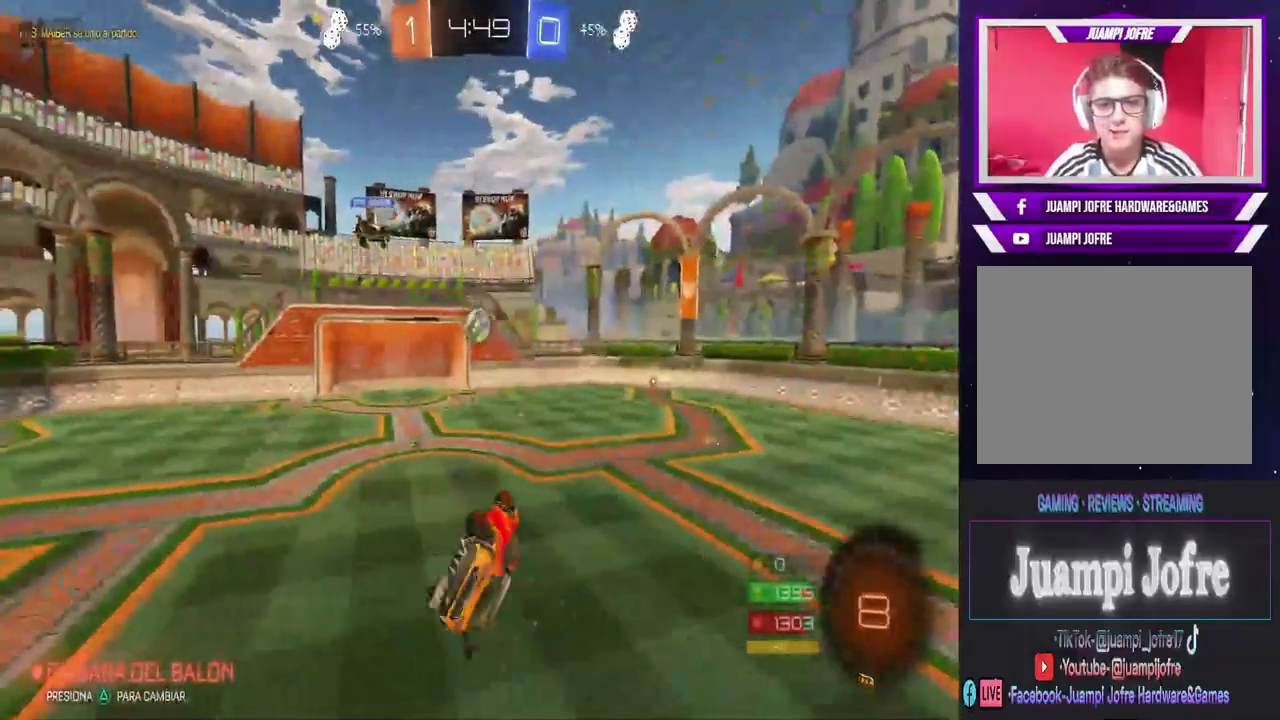
{"dt_ms": 500, "buttons": ["L1"], "left_stick": "up-left", "right_stick": "center", "events": [[100, "left_stick", "left"], [267, "left_stick", "up-left"], [467, "L1", "down"]]}
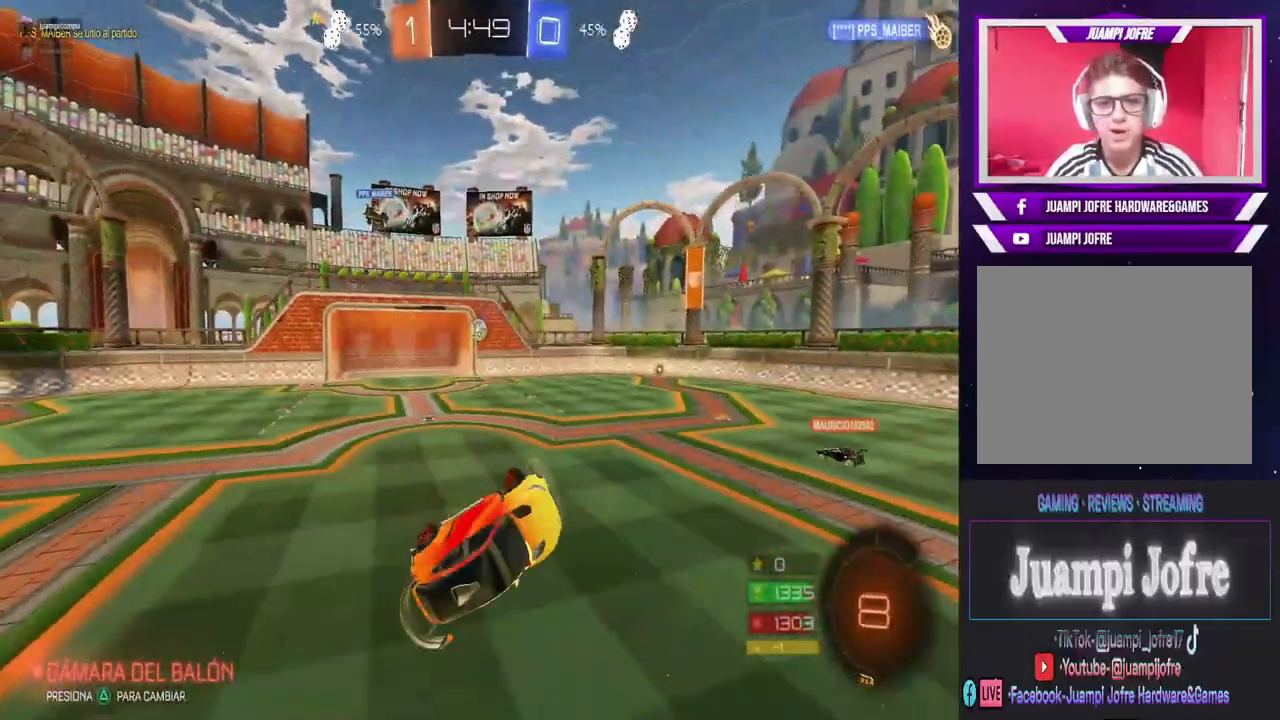
{"dt_ms": 500, "buttons": ["R2"], "left_stick": "center", "right_stick": "center", "events": [[133, "L1", "up"], [167, "left_stick", "left"], [200, "R2", "down"], [500, "left_stick", "center"]]}
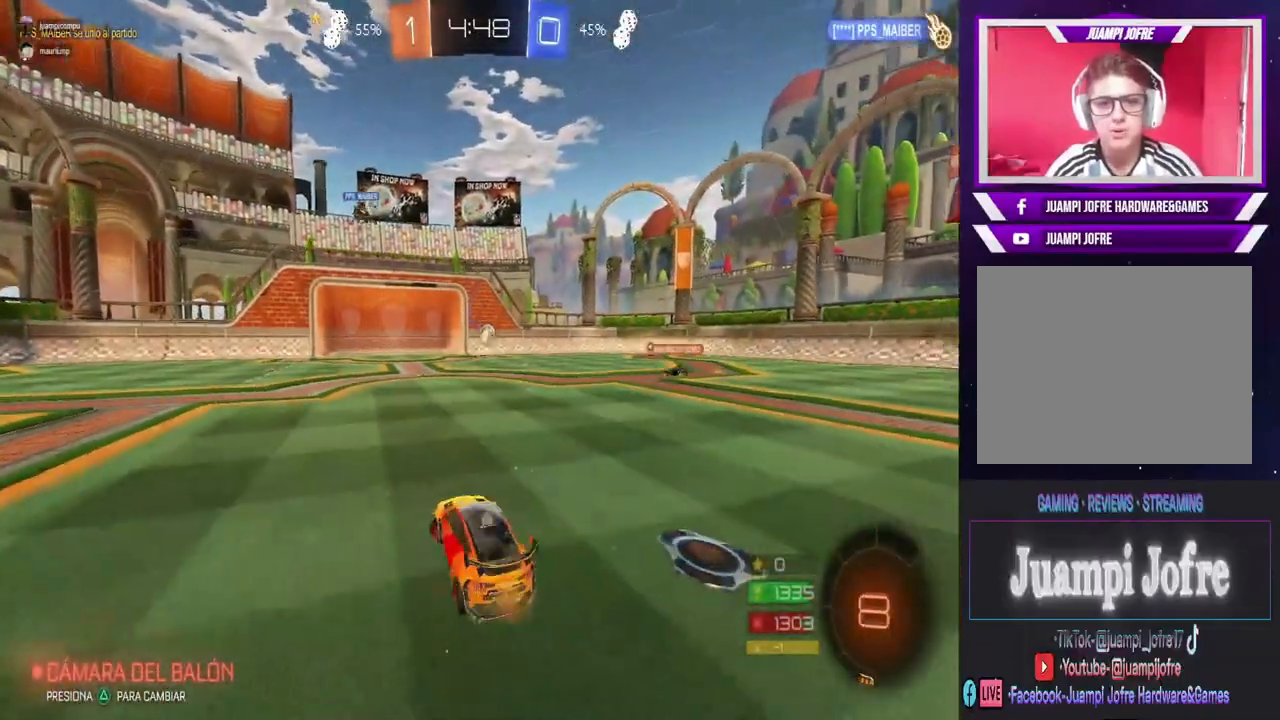
{"dt_ms": 500, "buttons": ["R2"], "left_stick": "right", "right_stick": "center", "events": [[167, "left_stick", "right"]]}
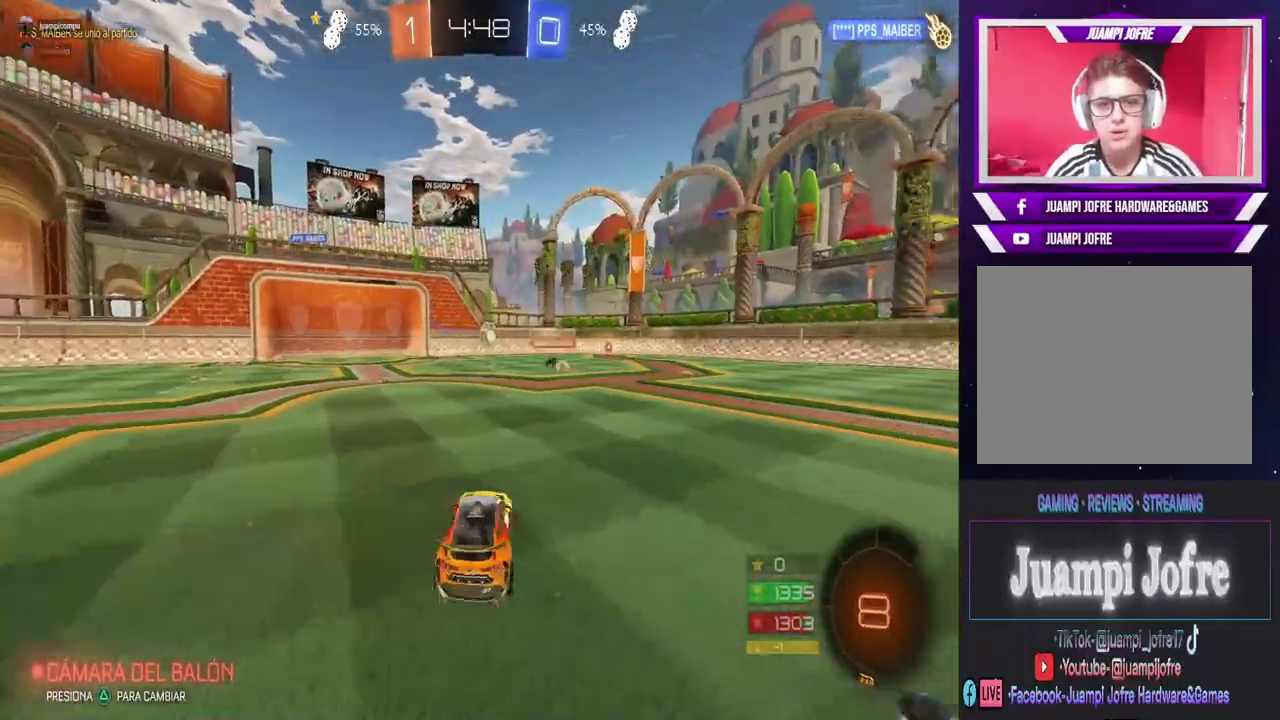
{"dt_ms": 500, "buttons": ["R2"], "left_stick": "center", "right_stick": "center", "events": [[200, "left_stick", "center"]]}
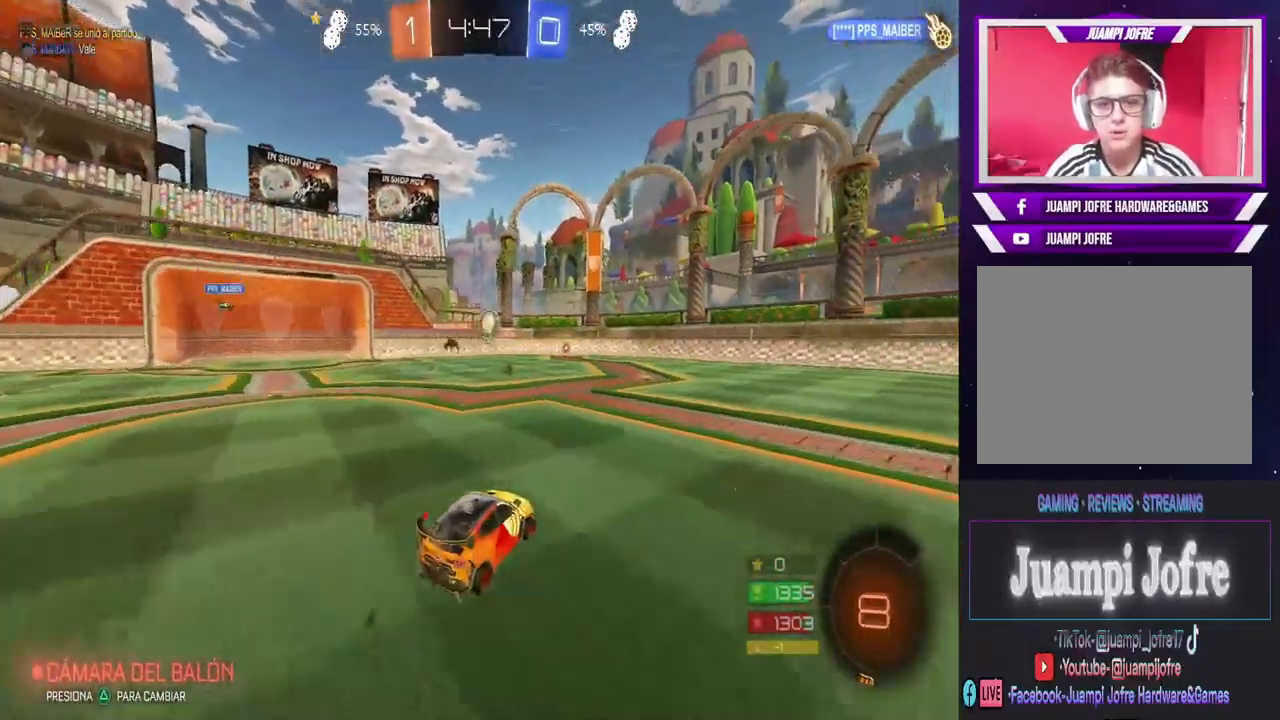
{"dt_ms": 500, "buttons": ["CIRCLE", "R2"], "left_stick": "center", "right_stick": "center", "events": [[200, "left_stick", "right"], [333, "CIRCLE", "down"], [333, "left_stick", "left"], [467, "left_stick", "center"]]}
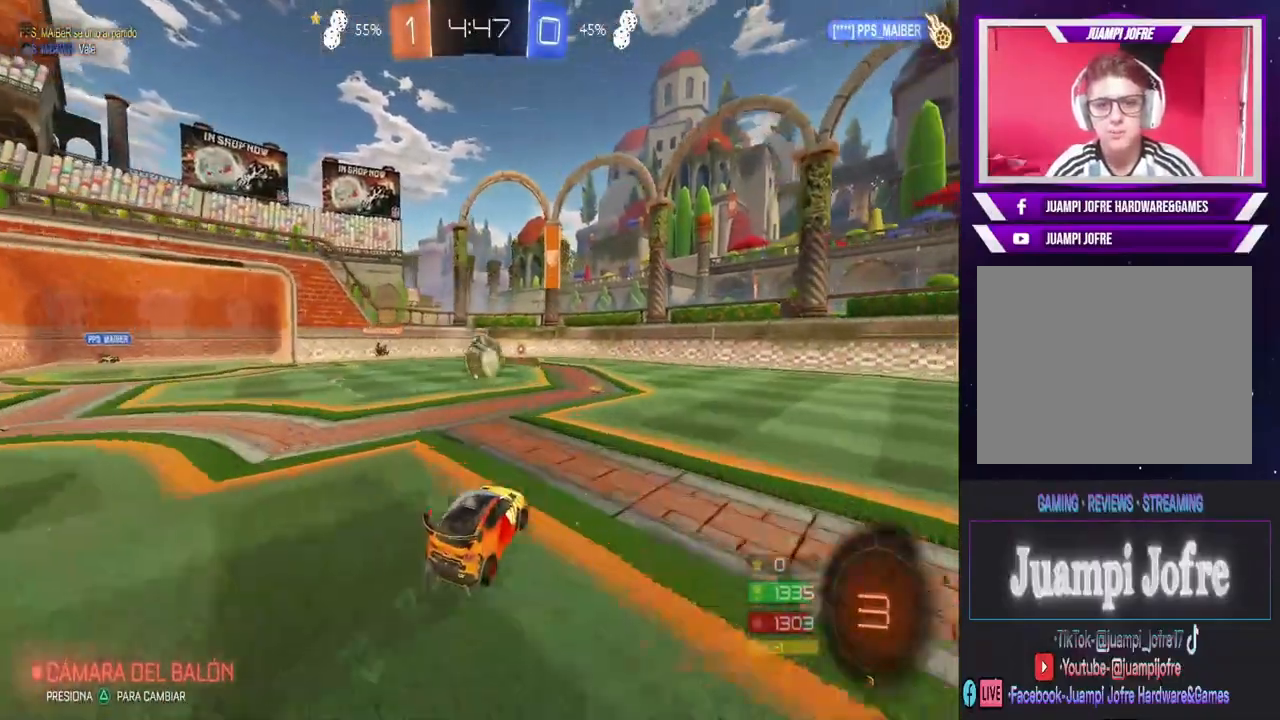
{"dt_ms": 500, "buttons": ["R2"], "left_stick": "right", "right_stick": "center", "events": [[33, "CIRCLE", "up"], [200, "TRIANGLE", "down"], [267, "R2", "up"], [300, "L2", "down"], [300, "TRIANGLE", "up"], [333, "left_stick", "right"], [467, "L2", "up"], [500, "R2", "down"]]}
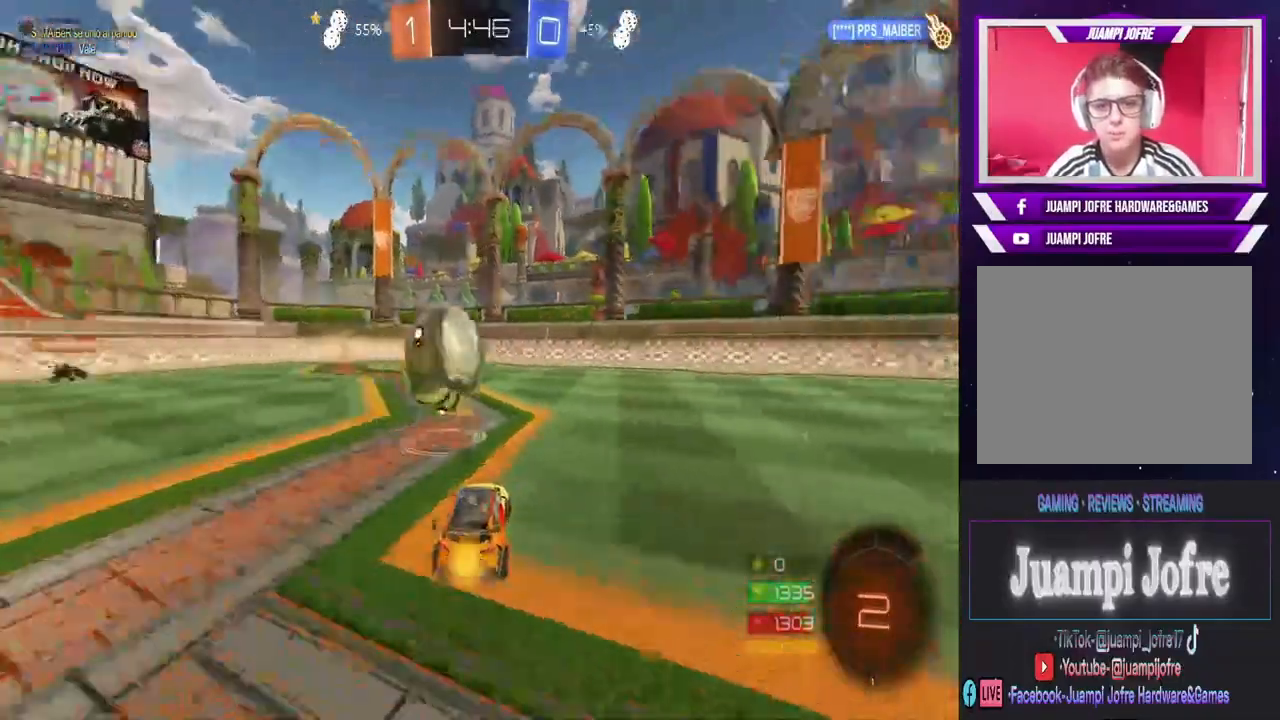
{"dt_ms": 500, "buttons": ["CIRCLE", "R2"], "left_stick": "right", "right_stick": "center", "events": [[233, "left_stick", "center"], [267, "CIRCLE", "down"], [500, "left_stick", "right"]]}
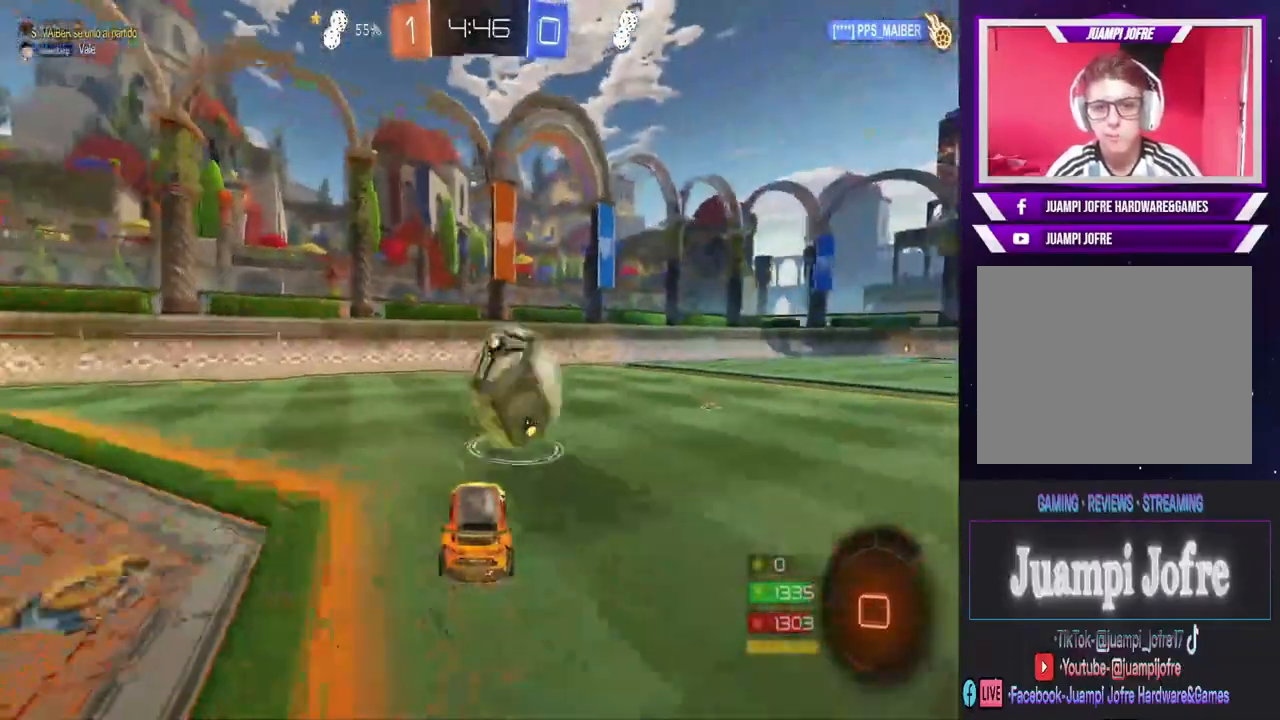
{"dt_ms": 500, "buttons": ["CIRCLE", "R2"], "left_stick": "center", "right_stick": "center", "events": [[133, "left_stick", "center"], [300, "left_stick", "left"], [367, "left_stick", "center"]]}
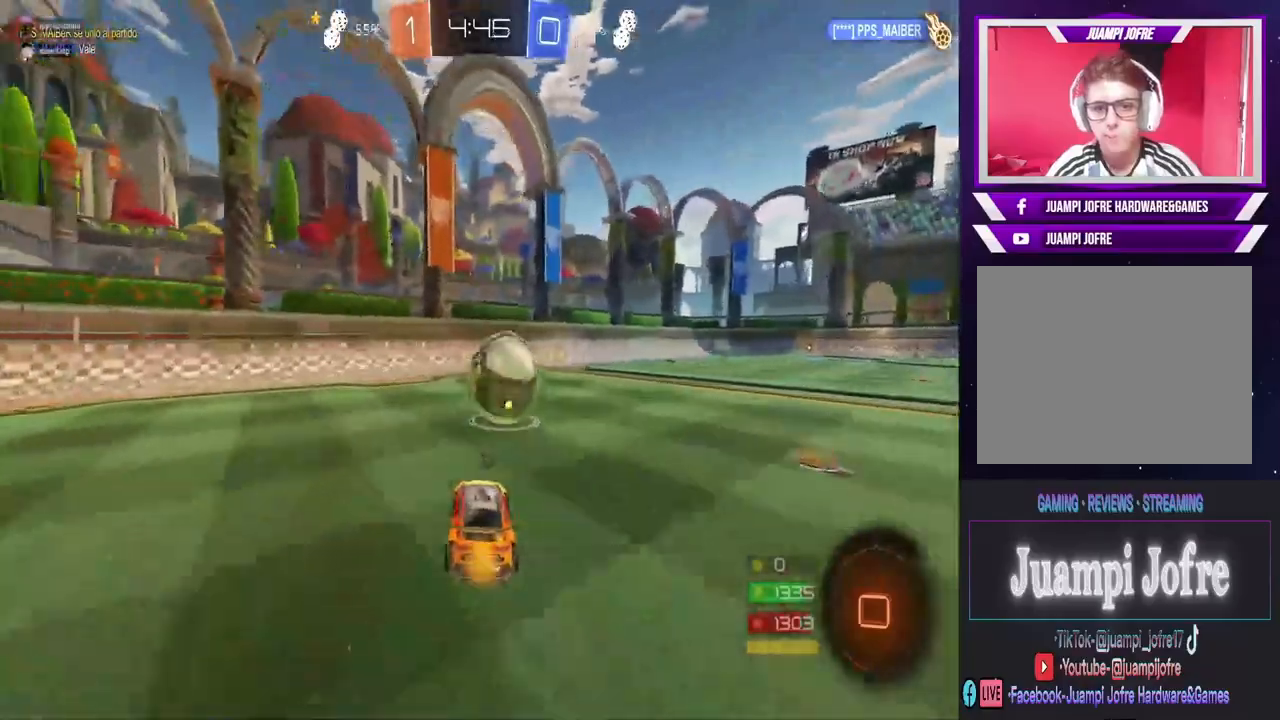
{"dt_ms": 500, "buttons": ["R2"], "left_stick": "center", "right_stick": "center", "events": [[33, "left_stick", "right"], [100, "CIRCLE", "up"], [233, "TRIANGLE", "down"], [333, "TRIANGLE", "up"], [333, "left_stick", "center"]]}
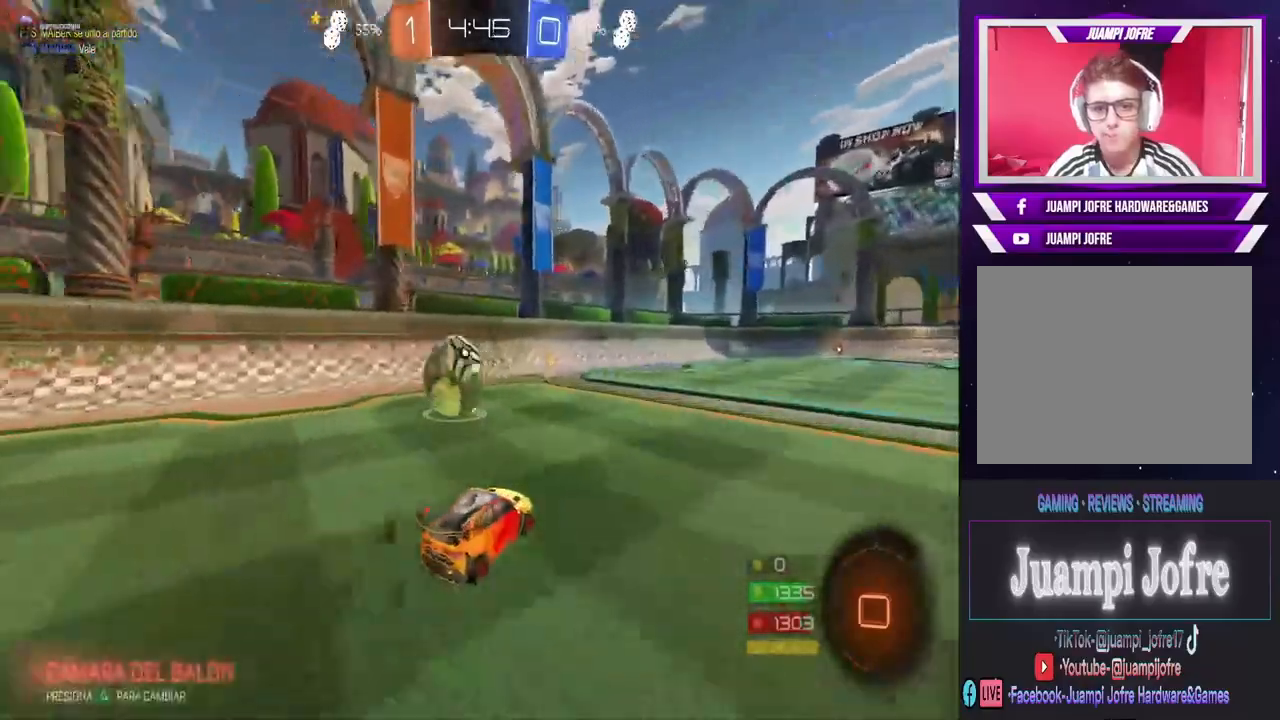
{"dt_ms": 500, "buttons": ["TRIANGLE", "R2"], "left_stick": "center", "right_stick": "center", "events": [[100, "TRIANGLE", "down"], [100, "left_stick", "left"], [167, "R2", "up"], [200, "TRIANGLE", "up"], [233, "left_stick", "center"], [400, "R2", "down"], [500, "TRIANGLE", "down"]]}
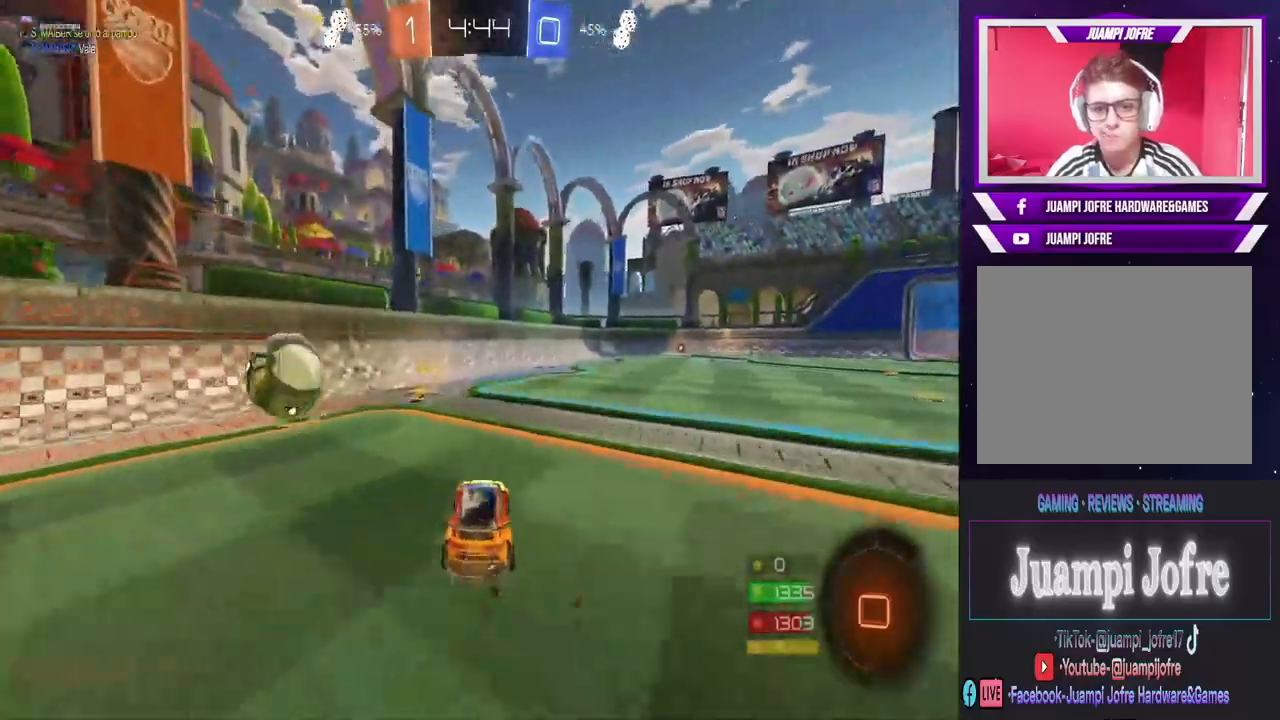
{"dt_ms": 500, "buttons": ["R2"], "left_stick": "center", "right_stick": "center", "events": [[33, "left_stick", "left"], [100, "TRIANGLE", "up"], [167, "left_stick", "center"], [300, "left_stick", "left"], [467, "left_stick", "center"]]}
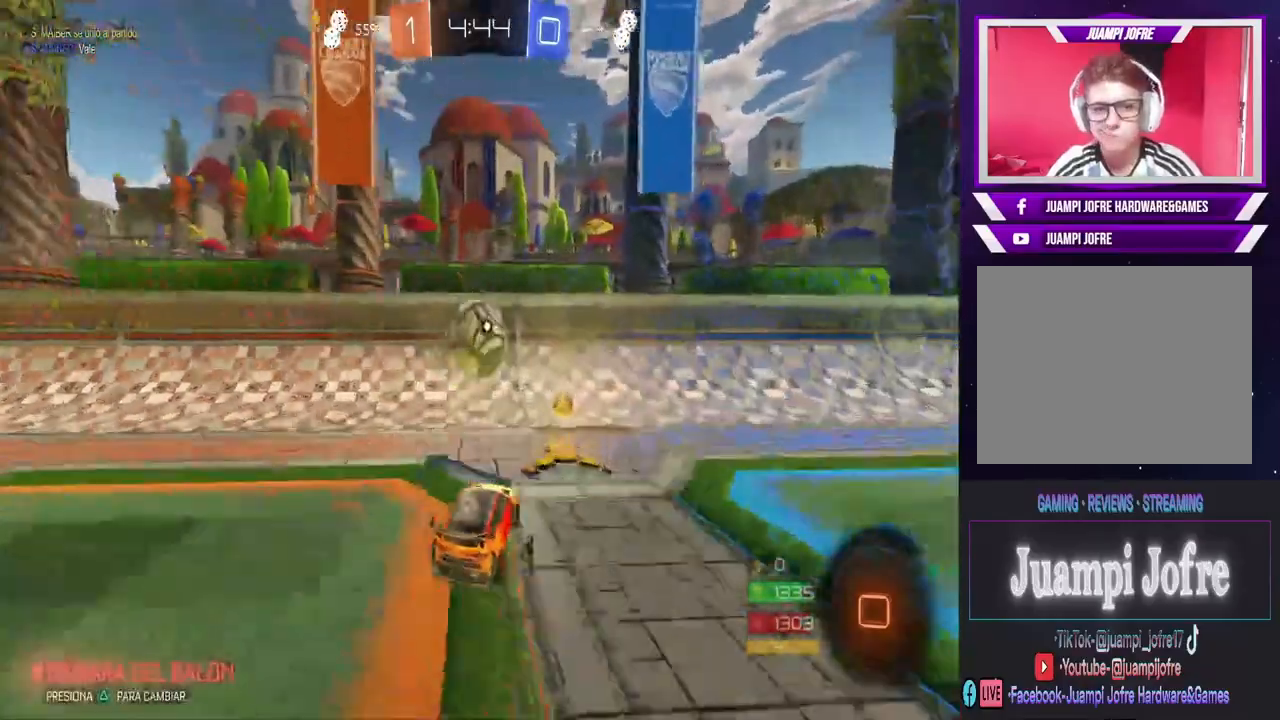
{"dt_ms": 500, "buttons": ["CIRCLE", "R2"], "left_stick": "right", "right_stick": "center", "events": [[67, "CIRCLE", "down"], [433, "left_stick", "right"]]}
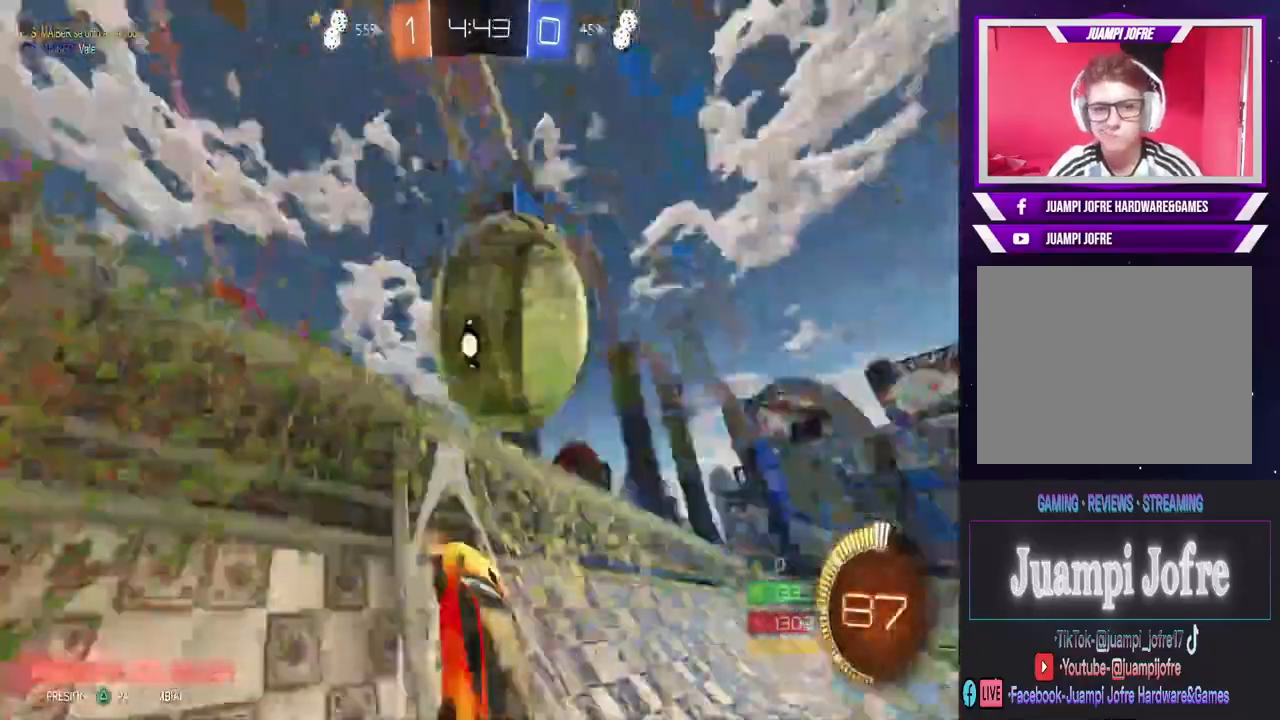
{"dt_ms": 1000, "buttons": ["CIRCLE", "R2"], "left_stick": "right", "right_stick": "center", "events": [[100, "CIRCLE", "up"], [200, "CROSS", "down"], [300, "CROSS", "up"], [367, "left_stick", "left"], [400, "L1", "down"], [533, "L1", "up"], [533, "left_stick", "down-right"], [800, "CIRCLE", "down"], [800, "left_stick", "center"], [967, "left_stick", "right"]]}
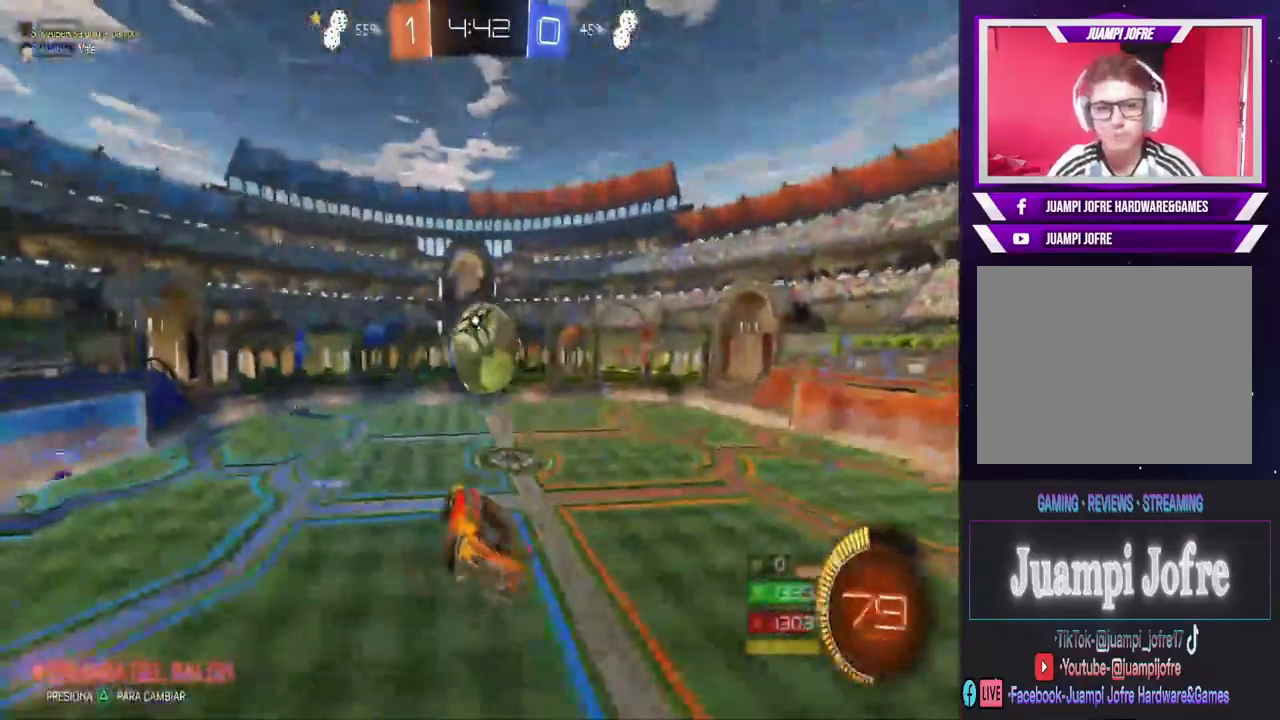
{"dt_ms": 500, "buttons": ["CIRCLE", "R2"], "left_stick": "center", "right_stick": "center", "events": [[67, "left_stick", "center"], [133, "left_stick", "down-left"], [233, "left_stick", "left"], [500, "left_stick", "center"]]}
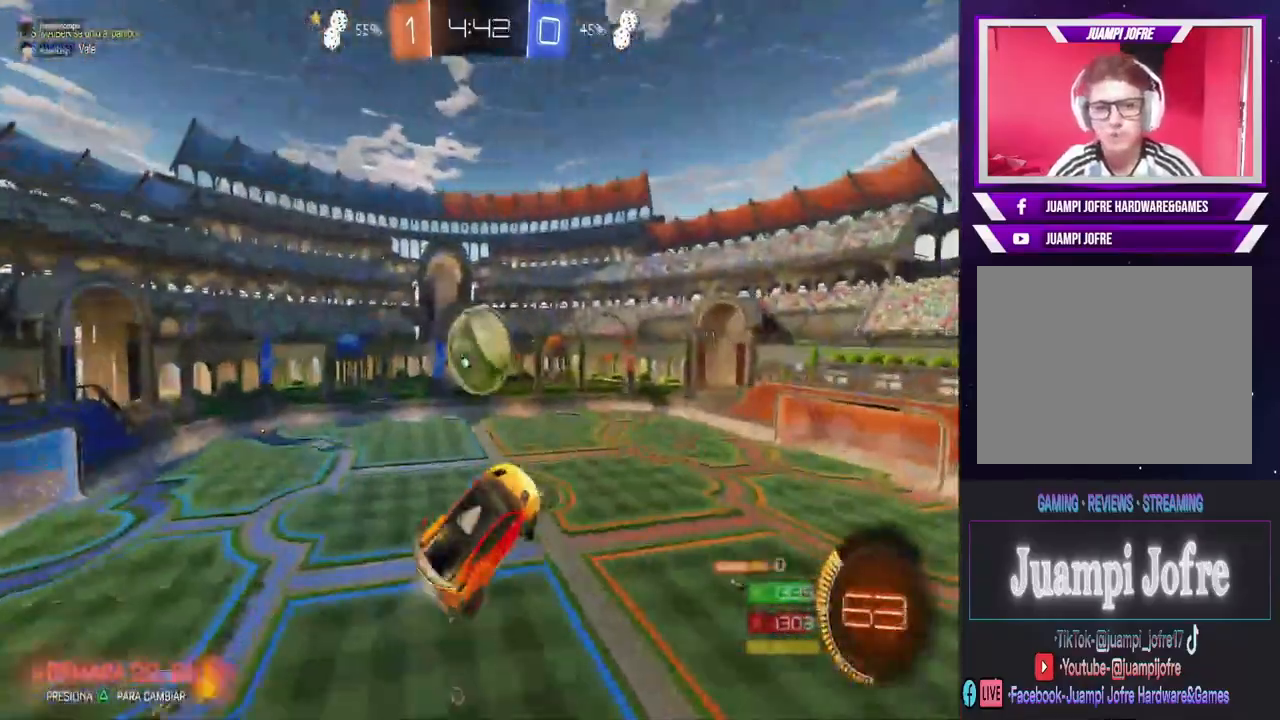
{"dt_ms": 500, "buttons": ["CIRCLE", "R2"], "left_stick": "center", "right_stick": "center", "events": [[67, "CIRCLE", "up"], [67, "left_stick", "left"], [500, "CIRCLE", "down"], [500, "left_stick", "center"]]}
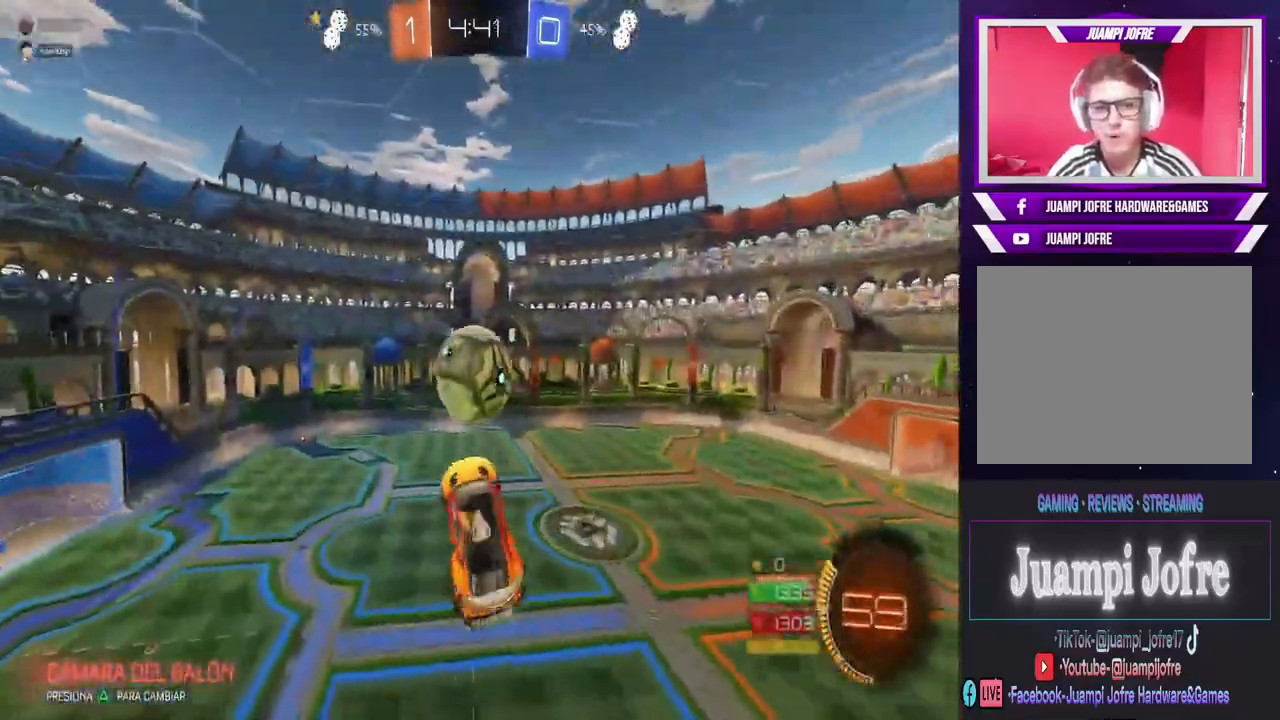
{"dt_ms": 500, "buttons": ["CIRCLE", "R2"], "left_stick": "right", "right_stick": "center", "events": [[133, "left_stick", "right"]]}
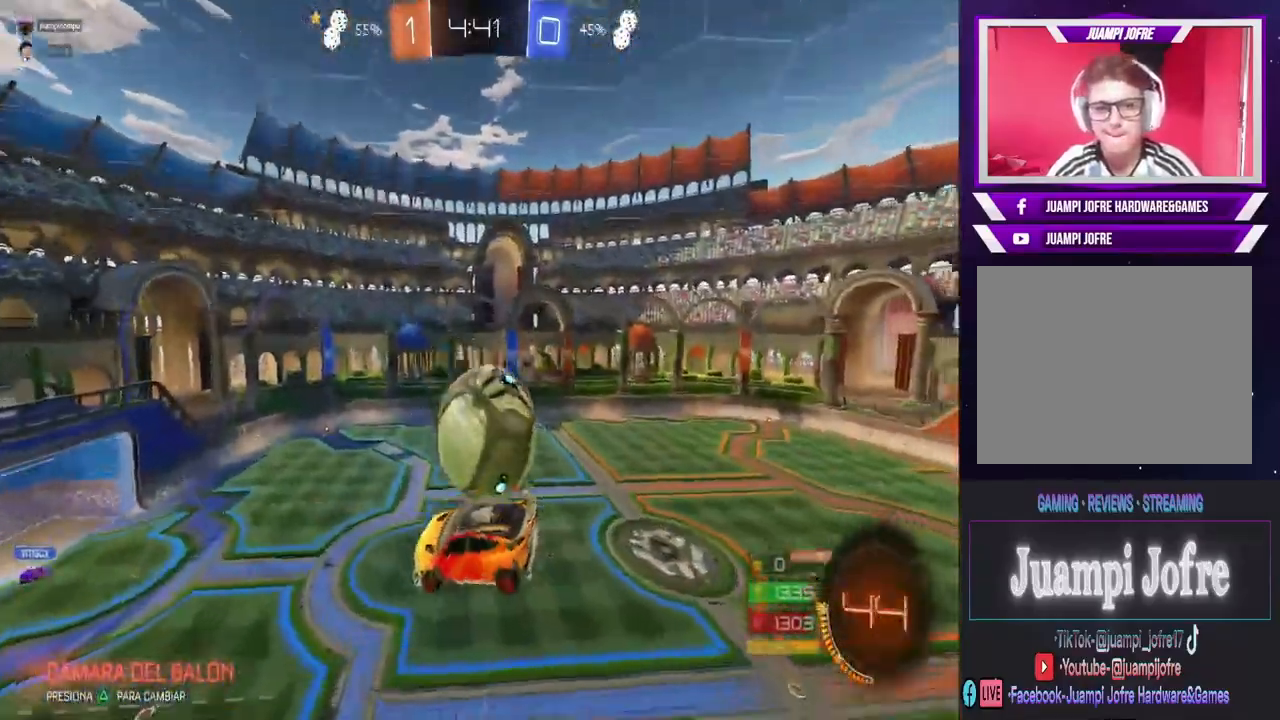
{"dt_ms": 500, "buttons": [], "left_stick": "left", "right_stick": "center", "events": [[333, "CIRCLE", "up"], [433, "R2", "up"], [500, "left_stick", "left"]]}
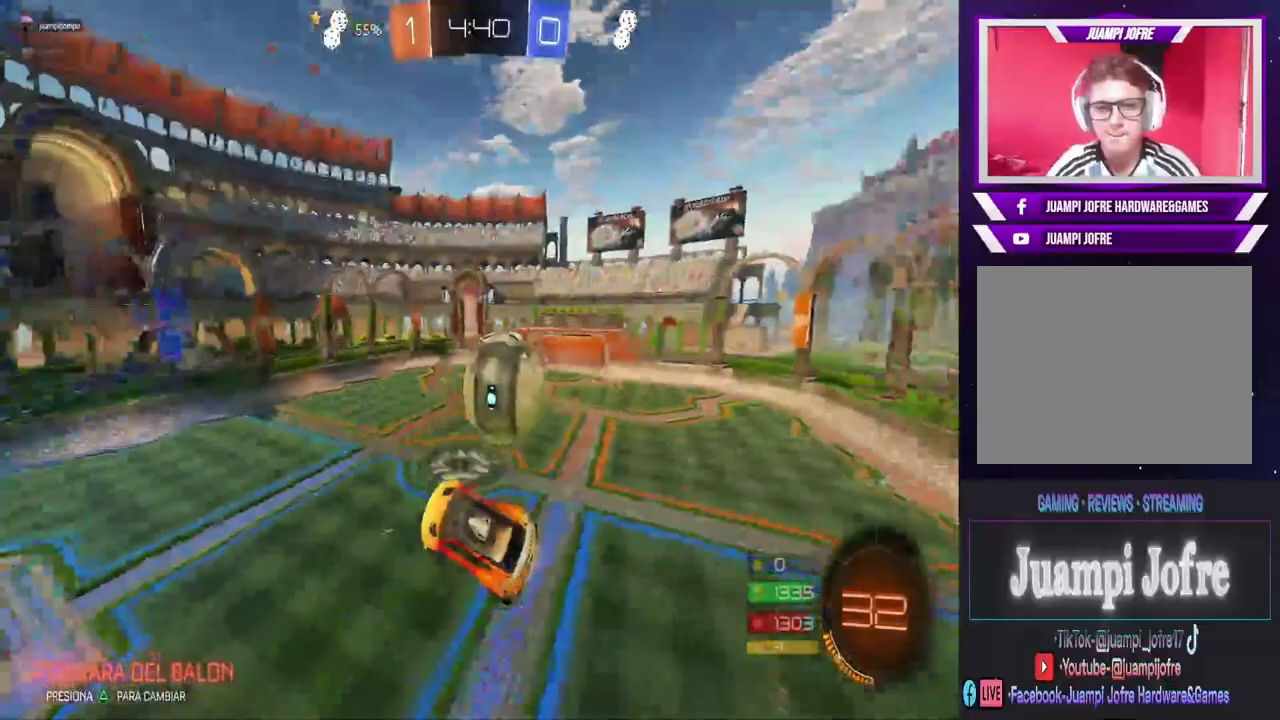
{"dt_ms": 500, "buttons": [], "left_stick": "left", "right_stick": "center", "events": [[167, "left_stick", "right"], [200, "L1", "down"], [433, "L1", "up"], [433, "left_stick", "left"]]}
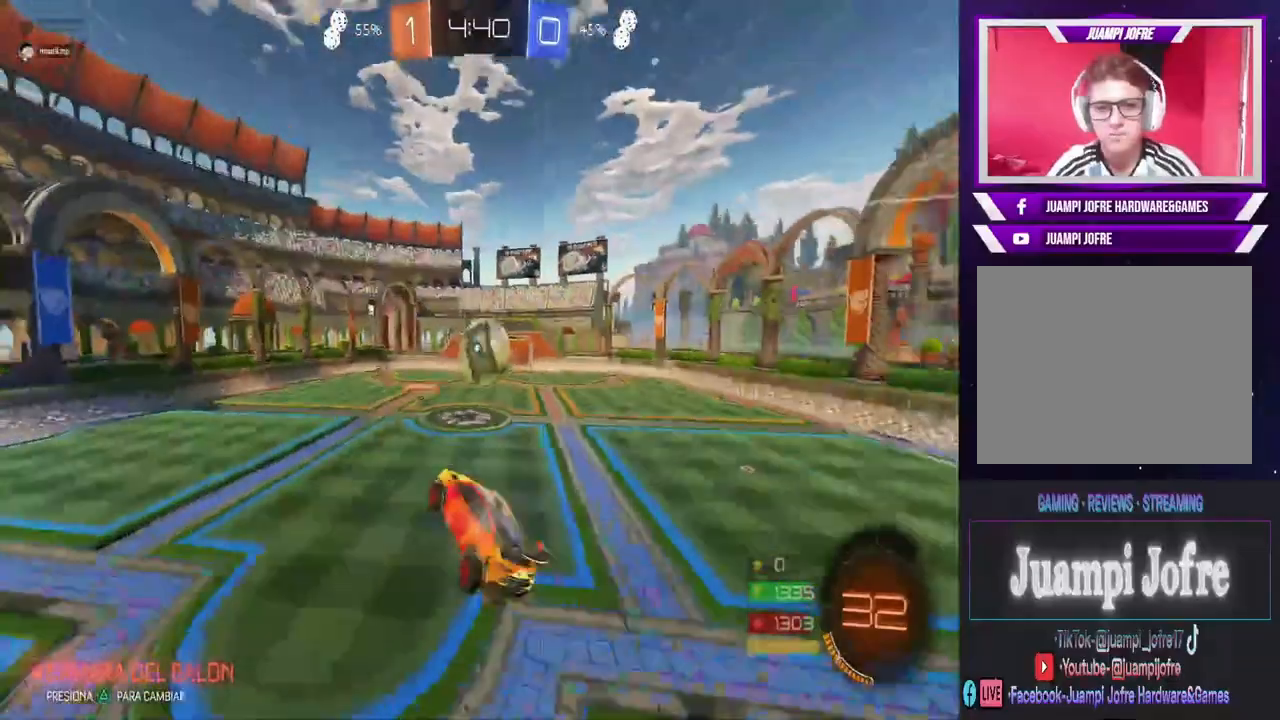
{"dt_ms": 500, "buttons": ["CIRCLE", "R2"], "left_stick": "right", "right_stick": "center", "events": [[167, "R2", "down"], [333, "left_stick", "center"], [400, "CIRCLE", "down"], [400, "left_stick", "right"]]}
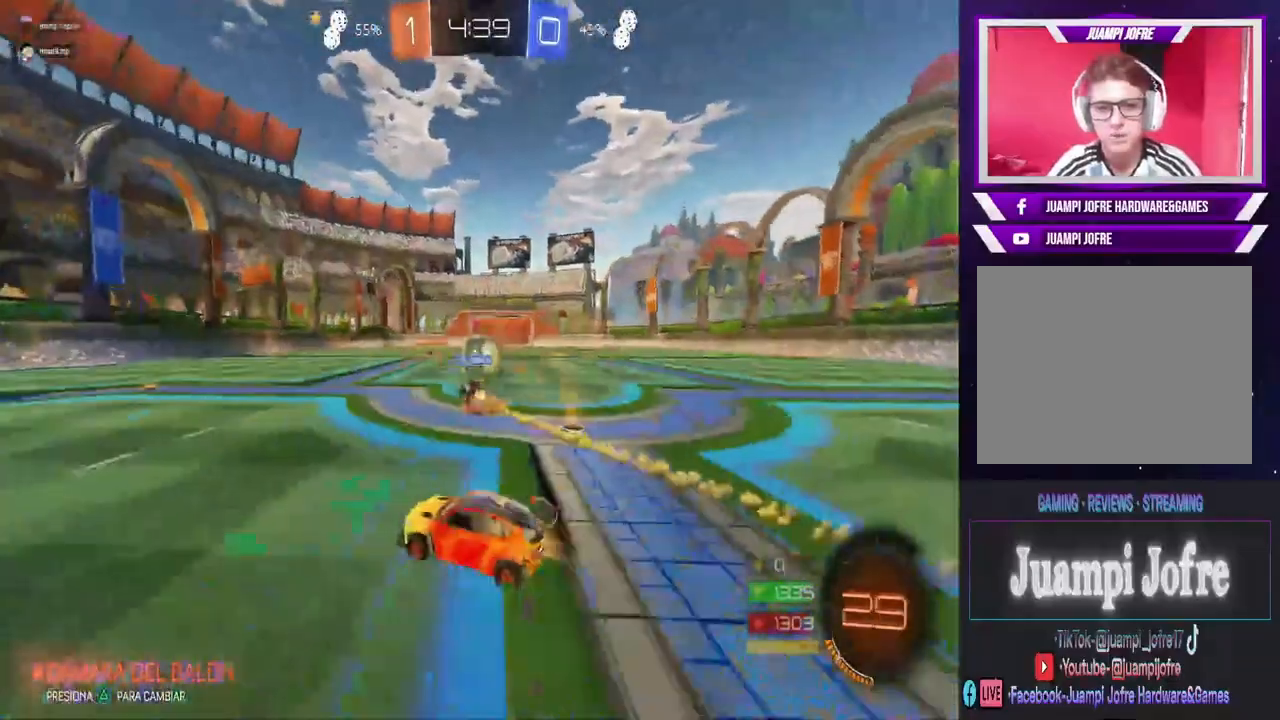
{"dt_ms": 500, "buttons": ["CIRCLE", "R2"], "left_stick": "right", "right_stick": "center", "events": []}